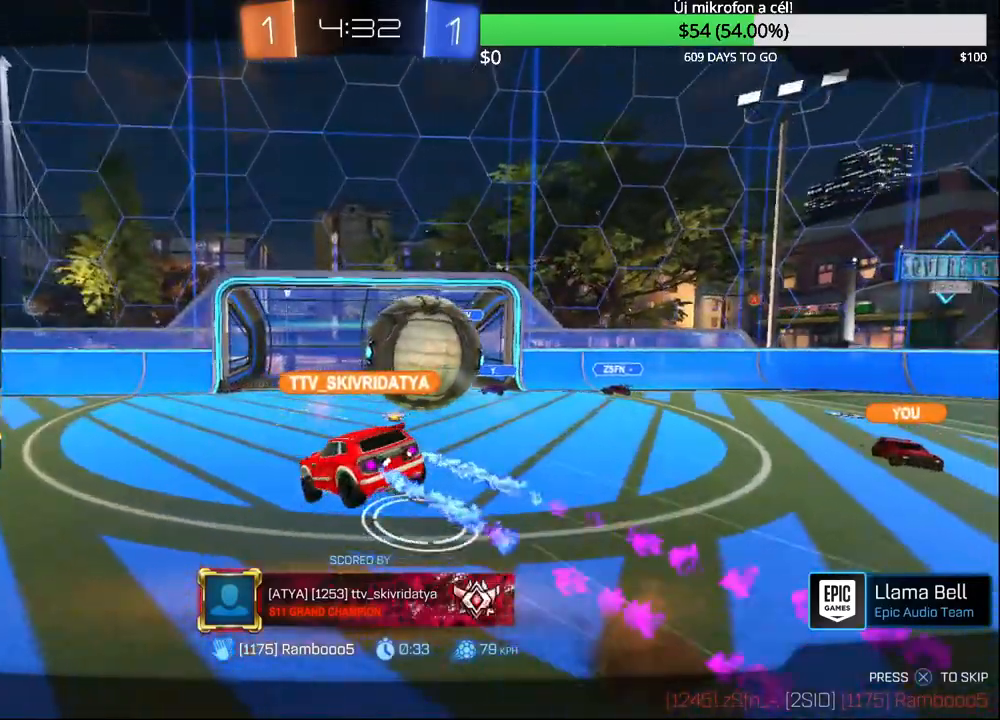
Gameplay with a controller (PlayStation layout); each line is a JSON object with the inputs held at the frame after it (dt_ms = milliseconds from this image to that frame). "events" lists button and stick changes between this image and that frame as [ms after this image, input, new state], when the widget could be followed in between.
{"dt_ms": 500, "buttons": ["SELECT"], "left_stick": "center", "right_stick": "center", "events": [[300, "SELECT", "down"]]}
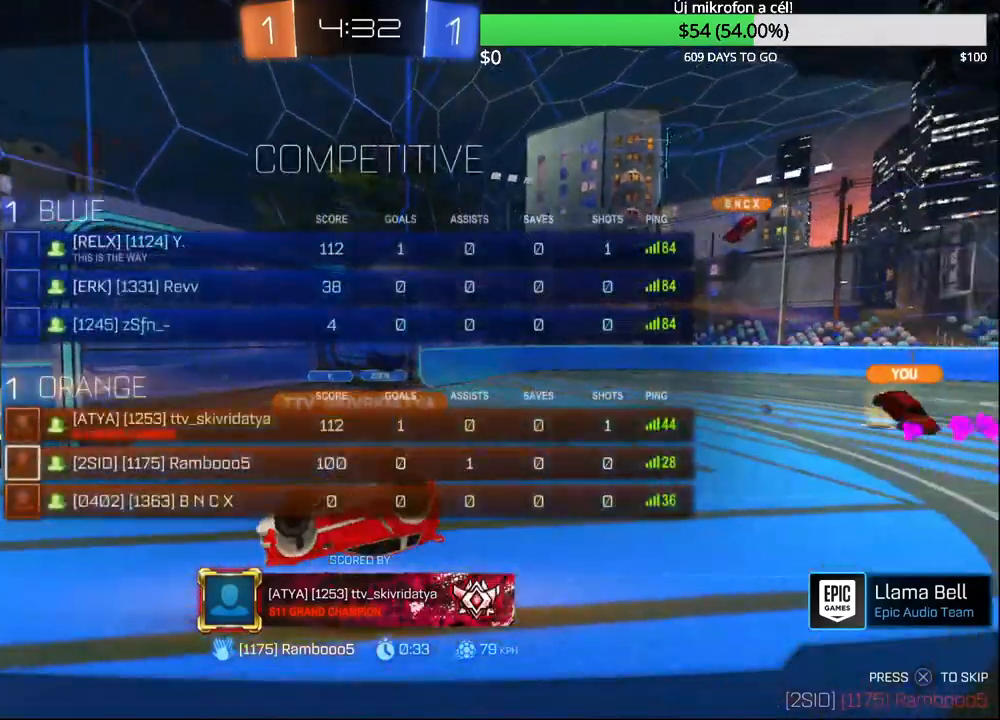
{"dt_ms": 500, "buttons": ["SELECT"], "left_stick": "center", "right_stick": "center", "events": []}
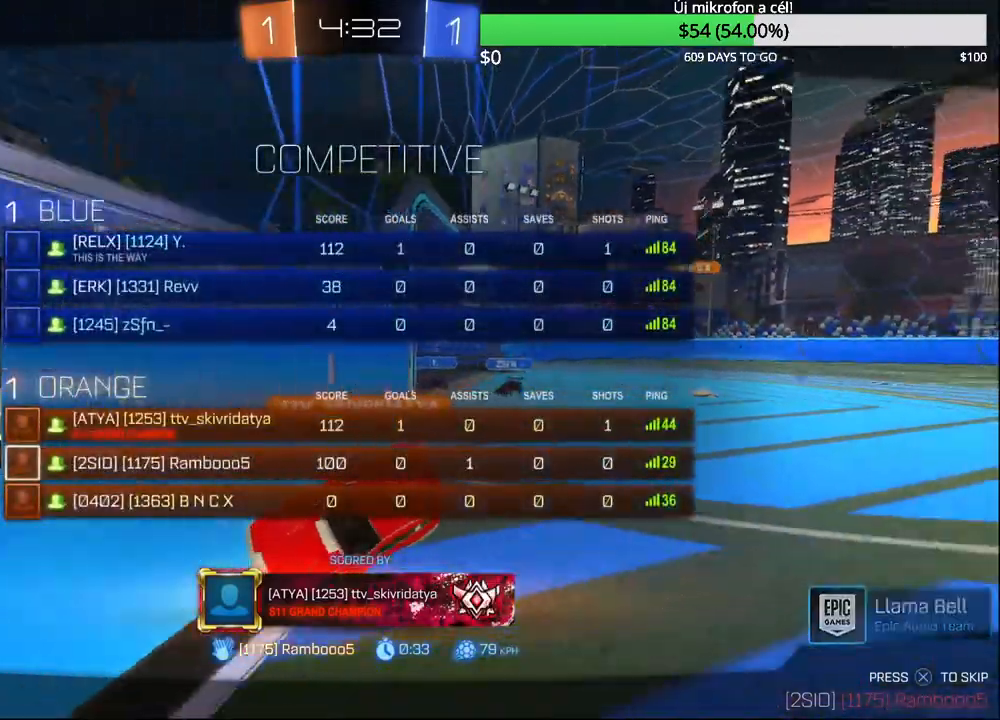
{"dt_ms": 500, "buttons": ["SELECT"], "left_stick": "center", "right_stick": "center", "events": []}
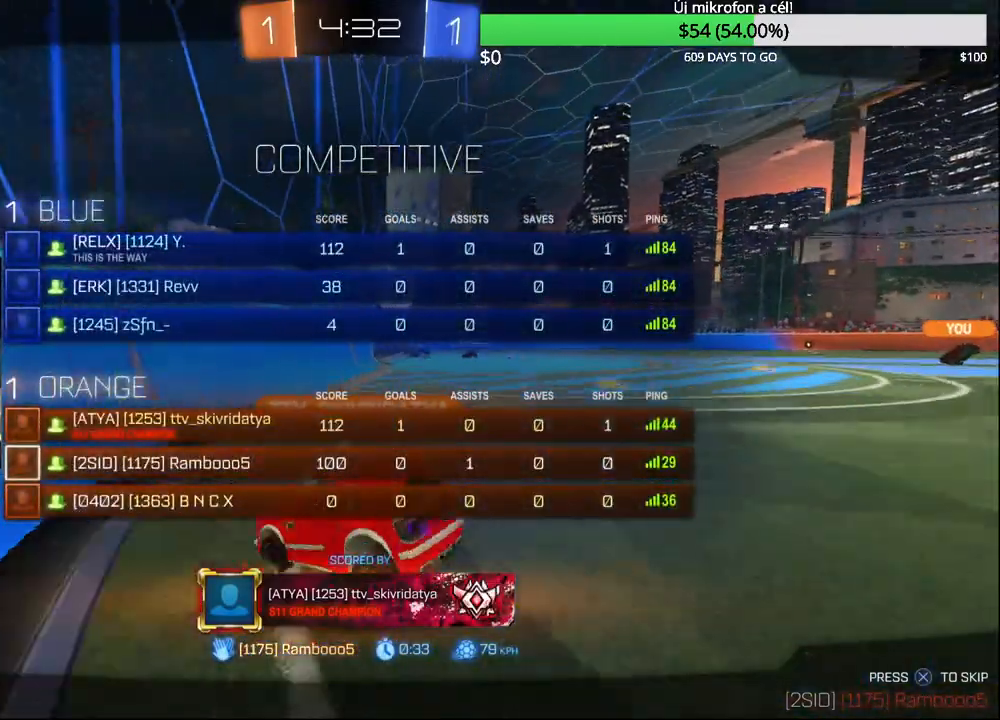
{"dt_ms": 500, "buttons": ["SELECT"], "left_stick": "center", "right_stick": "center", "events": []}
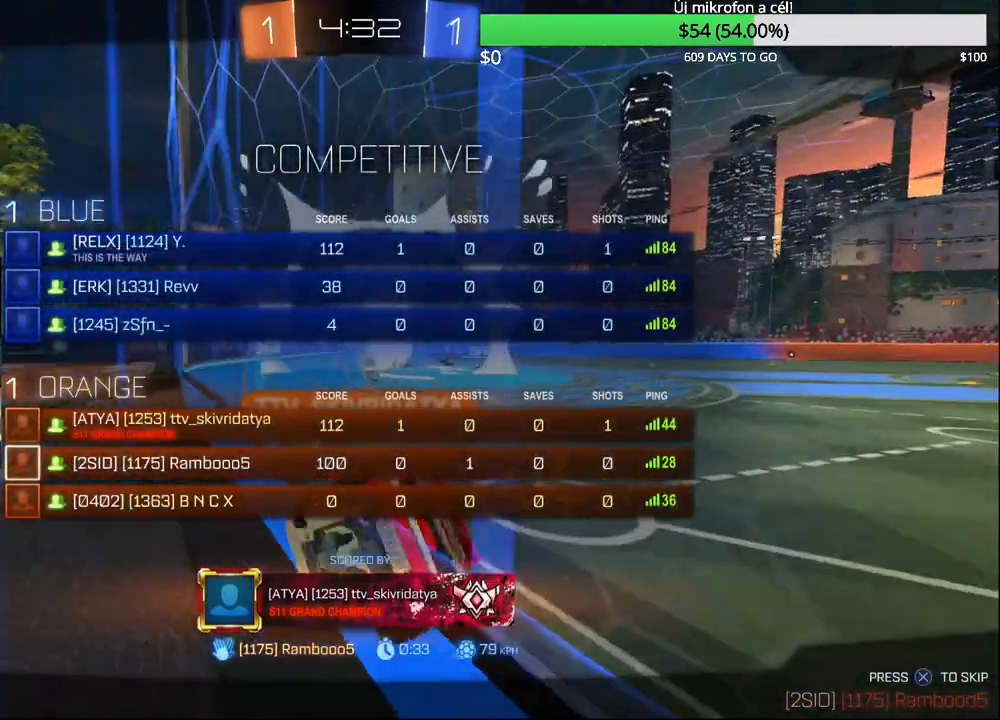
{"dt_ms": 500, "buttons": [], "left_stick": "center", "right_stick": "center", "events": [[133, "SELECT", "up"]]}
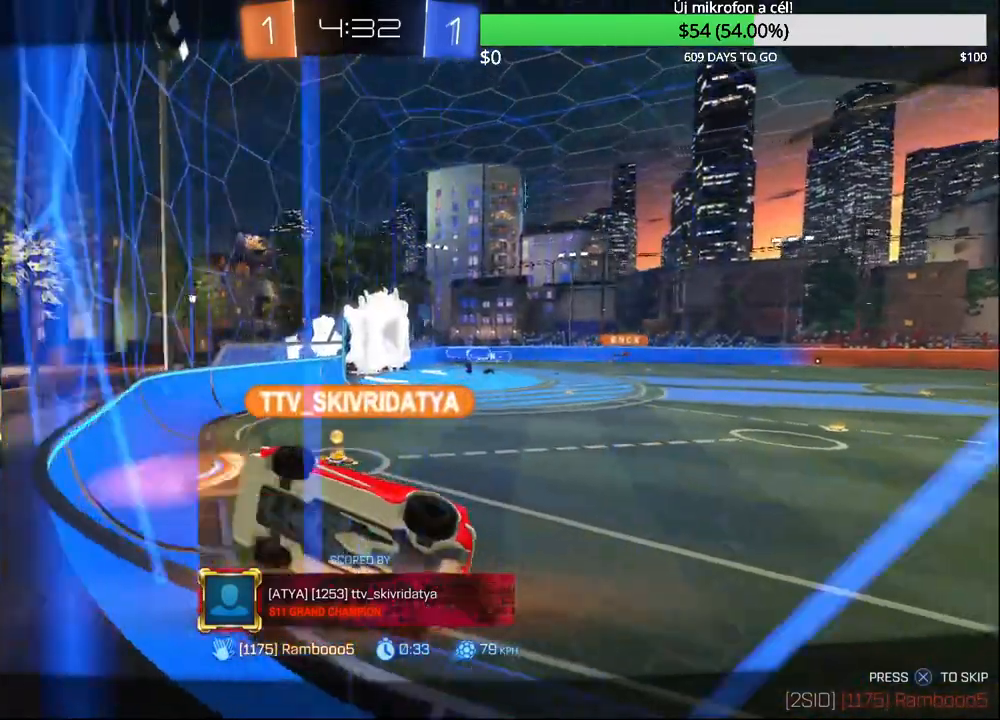
{"dt_ms": 500, "buttons": [], "left_stick": "center", "right_stick": "center", "events": []}
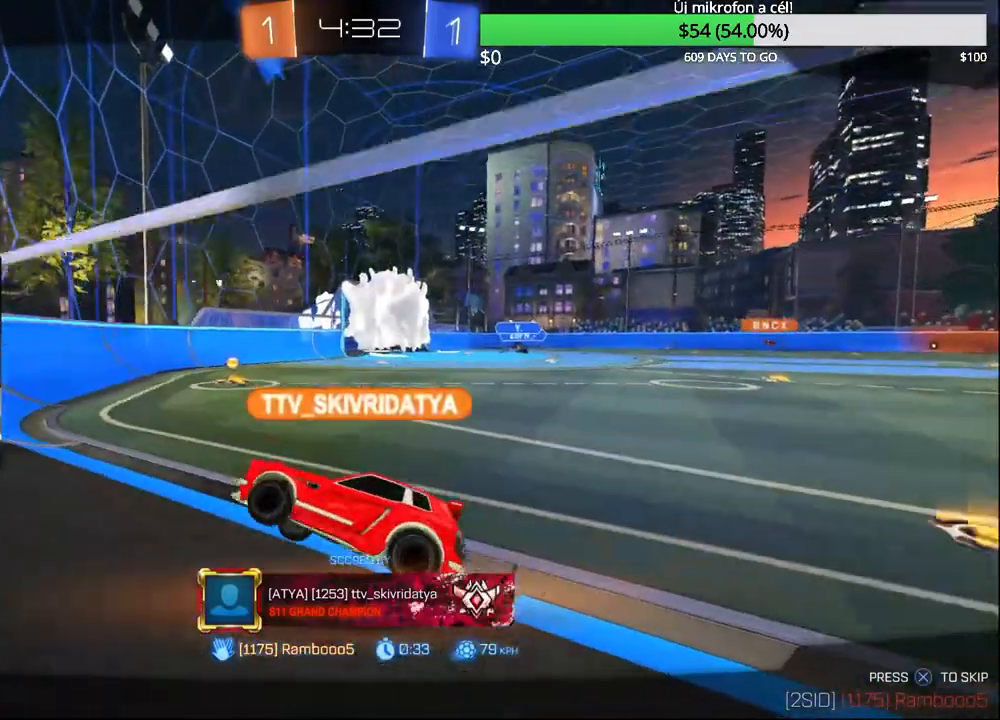
{"dt_ms": 500, "buttons": ["SELECT"], "left_stick": "center", "right_stick": "center", "events": [[333, "SELECT", "down"]]}
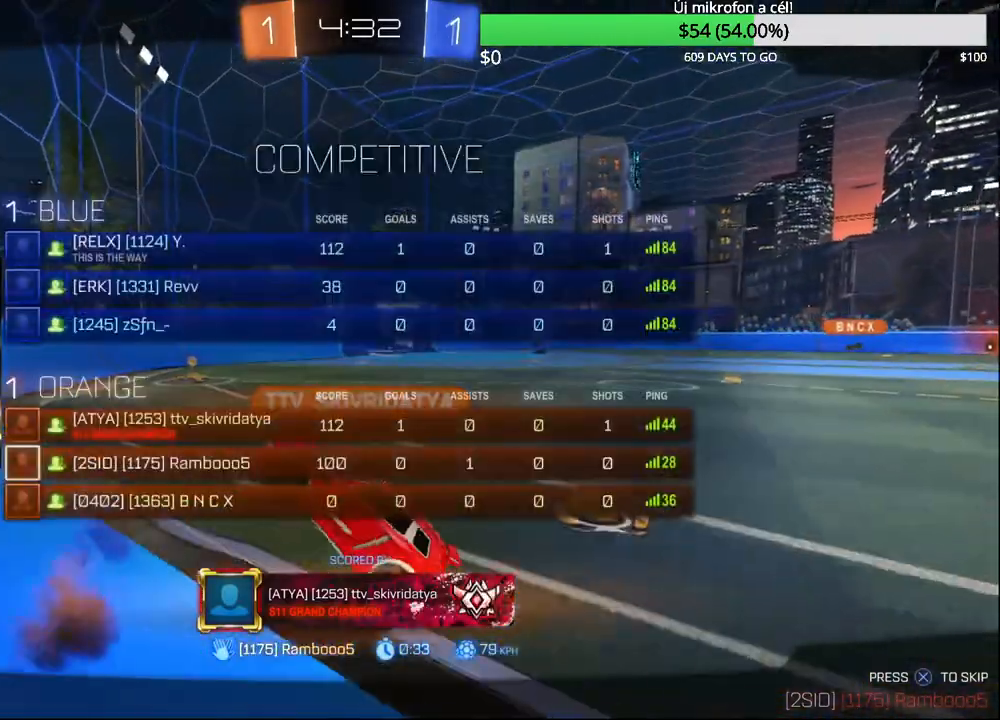
{"dt_ms": 500, "buttons": ["SELECT"], "left_stick": "center", "right_stick": "center", "events": []}
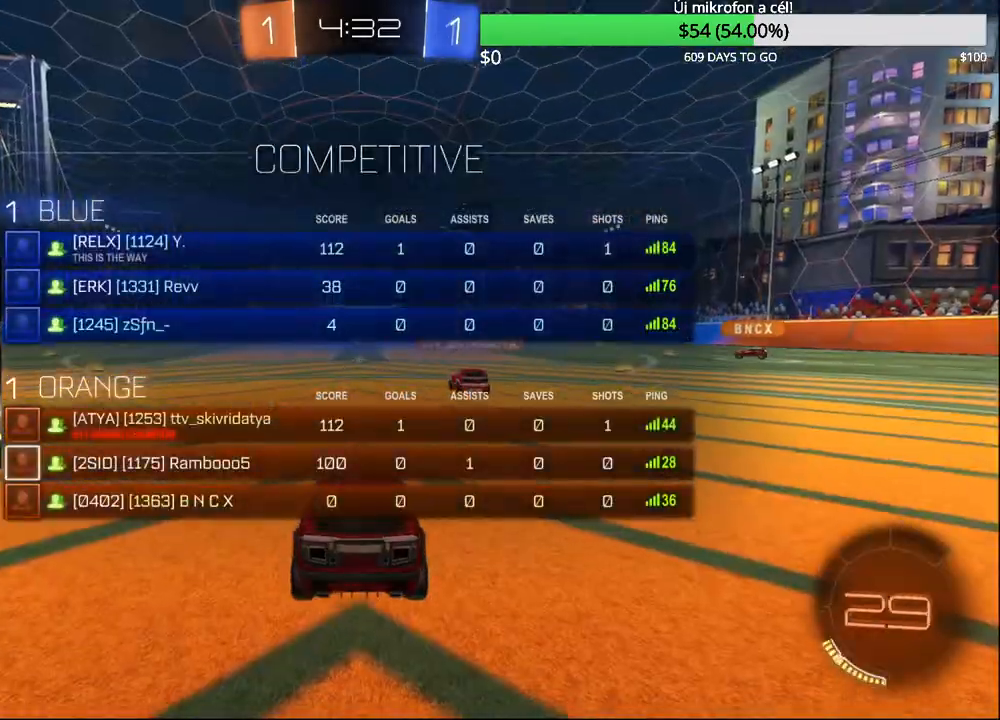
{"dt_ms": 500, "buttons": [], "left_stick": "center", "right_stick": "center", "events": [[350, "SELECT", "up"]]}
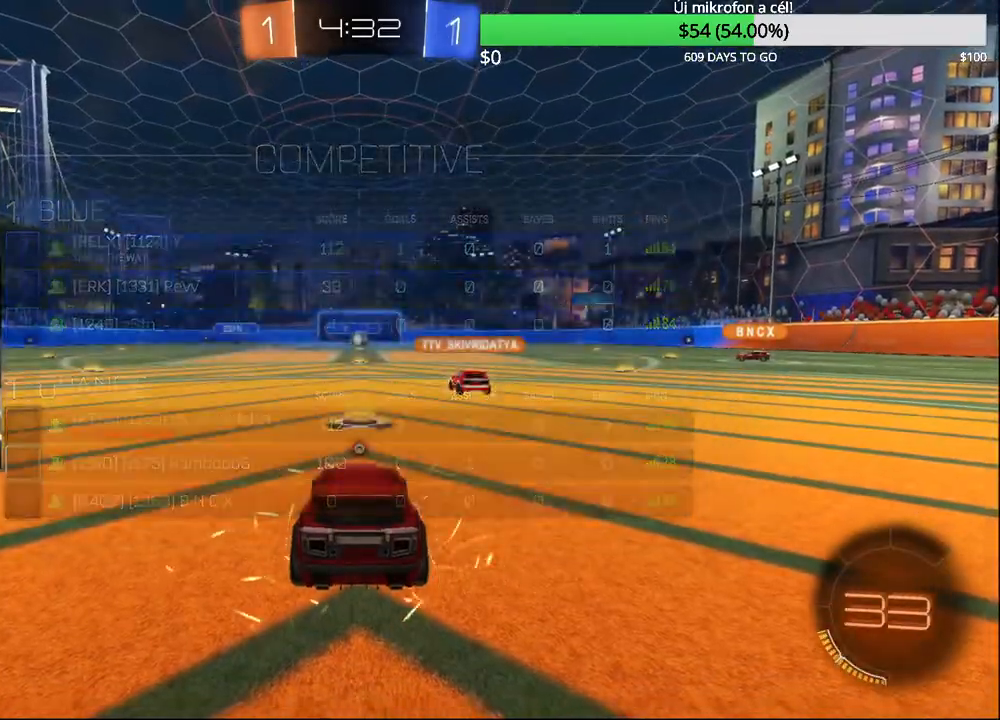
{"dt_ms": 500, "buttons": [], "left_stick": "center", "right_stick": "center", "events": []}
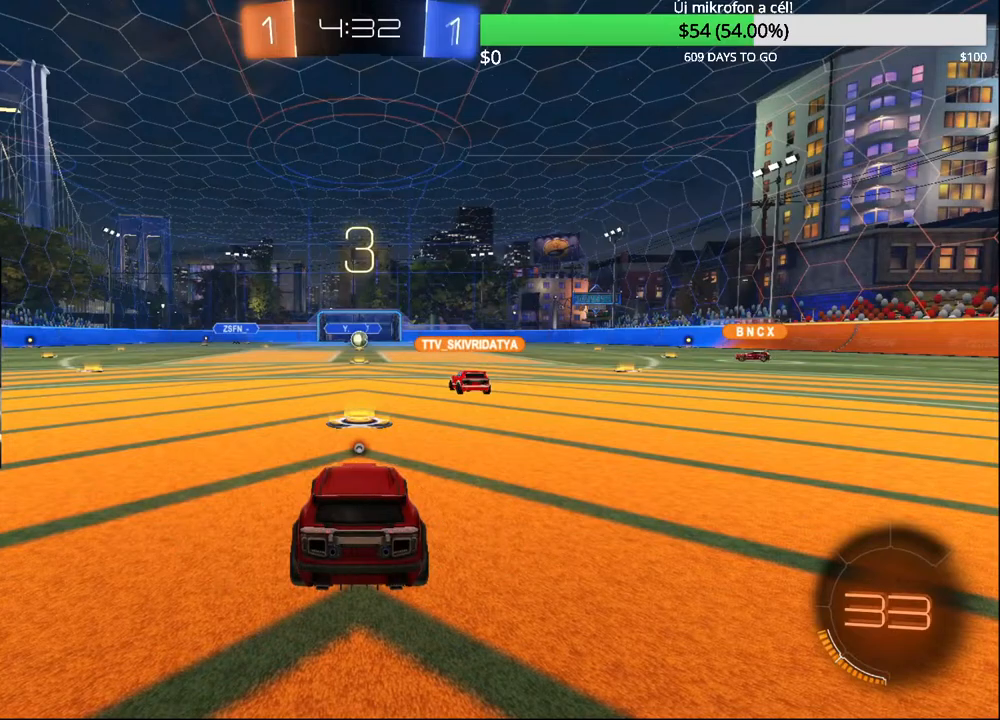
{"dt_ms": 500, "buttons": ["SELECT"], "left_stick": "center", "right_stick": "center", "events": [[17, "SELECT", "down"]]}
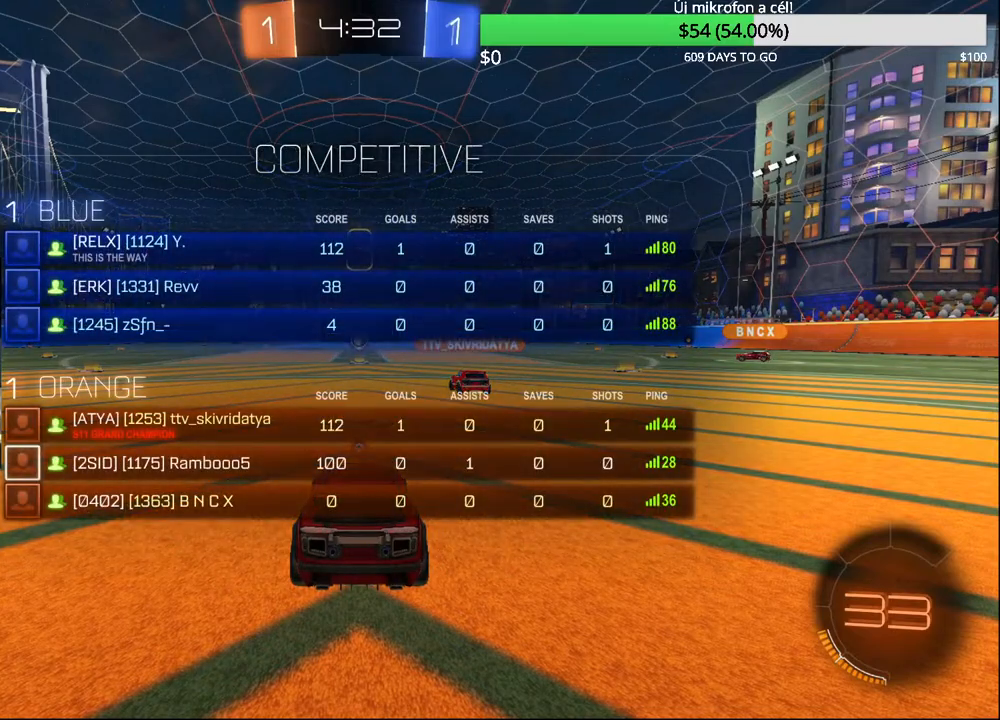
{"dt_ms": 500, "buttons": ["R2", "SELECT"], "left_stick": "center", "right_stick": "center", "events": [[433, "R2", "down"]]}
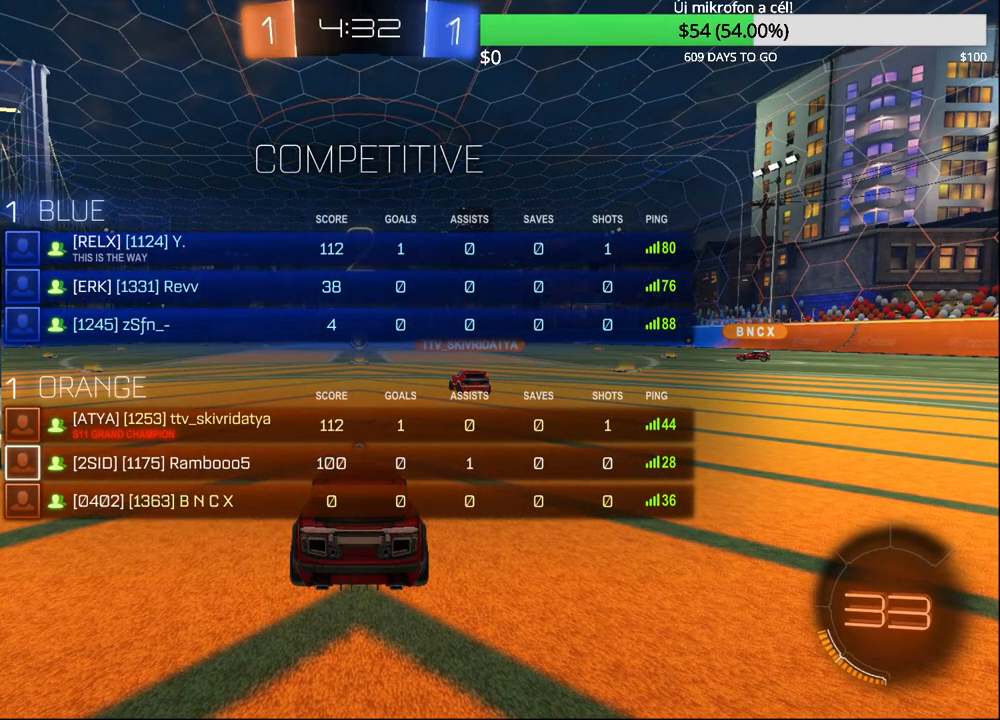
{"dt_ms": 500, "buttons": ["R2", "SELECT"], "left_stick": "center", "right_stick": "center", "events": []}
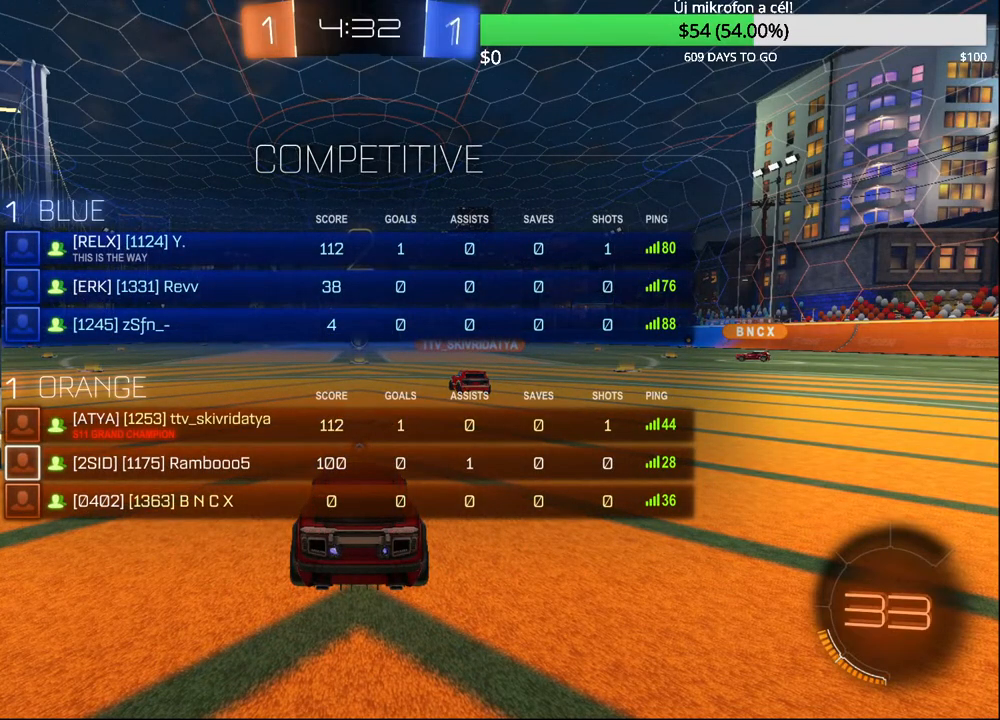
{"dt_ms": 500, "buttons": ["R2"], "left_stick": "center", "right_stick": "center", "events": [[150, "SELECT", "up"]]}
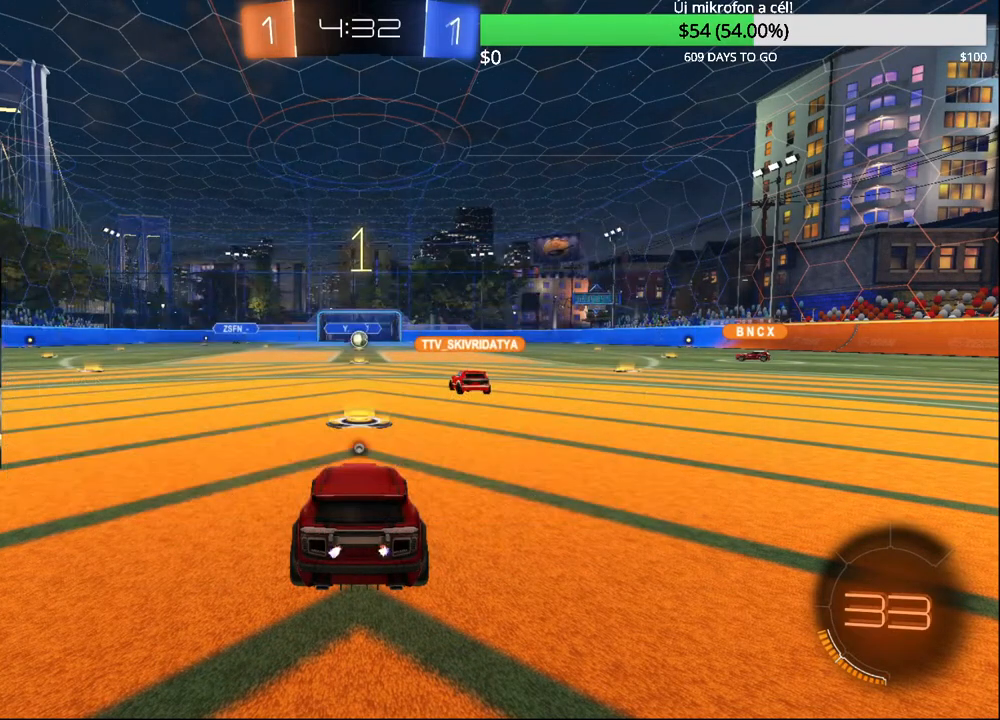
{"dt_ms": 500, "buttons": ["CIRCLE", "R2"], "left_stick": "center", "right_stick": "center", "events": [[150, "left_stick", "left"], [333, "CIRCLE", "down"], [333, "left_stick", "center"], [433, "CIRCLE", "up"], [483, "CIRCLE", "down"]]}
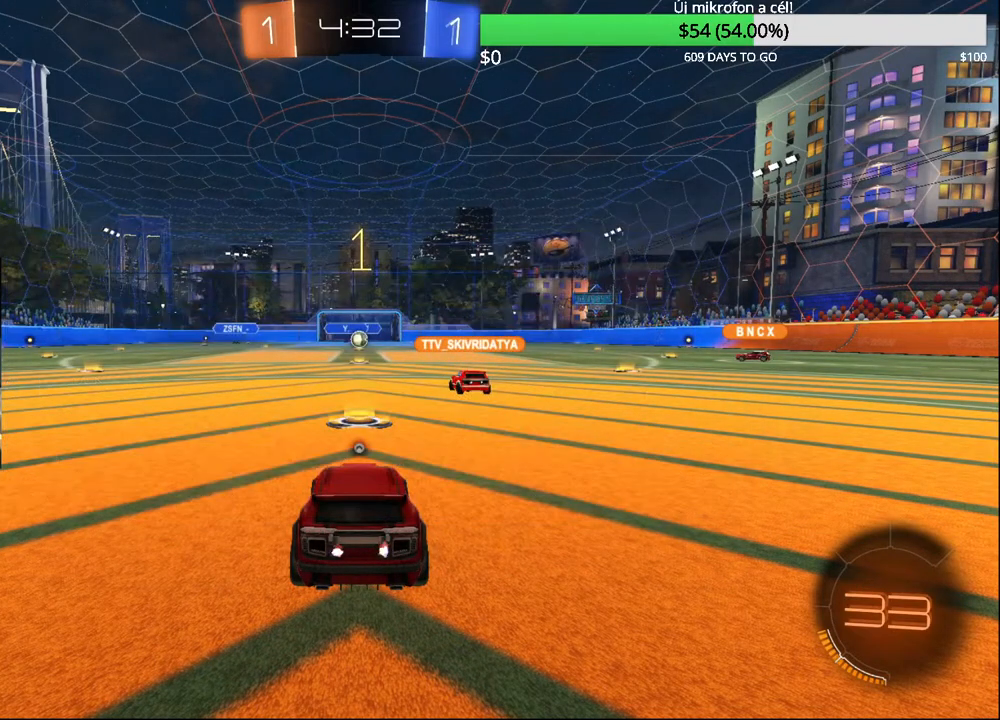
{"dt_ms": 500, "buttons": ["CIRCLE", "TRIANGLE", "R2"], "left_stick": "right", "right_stick": "center", "events": [[400, "left_stick", "right"], [433, "TRIANGLE", "down"]]}
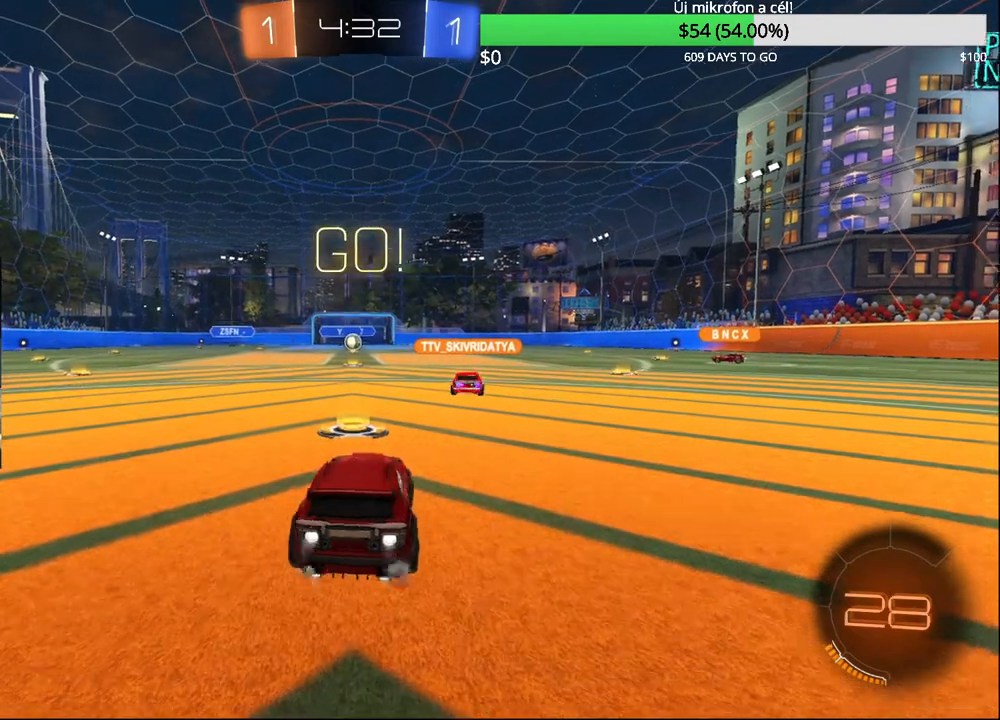
{"dt_ms": 500, "buttons": ["R2"], "left_stick": "left", "right_stick": "center", "events": [[50, "TRIANGLE", "up"], [350, "left_stick", "left"], [383, "CIRCLE", "up"]]}
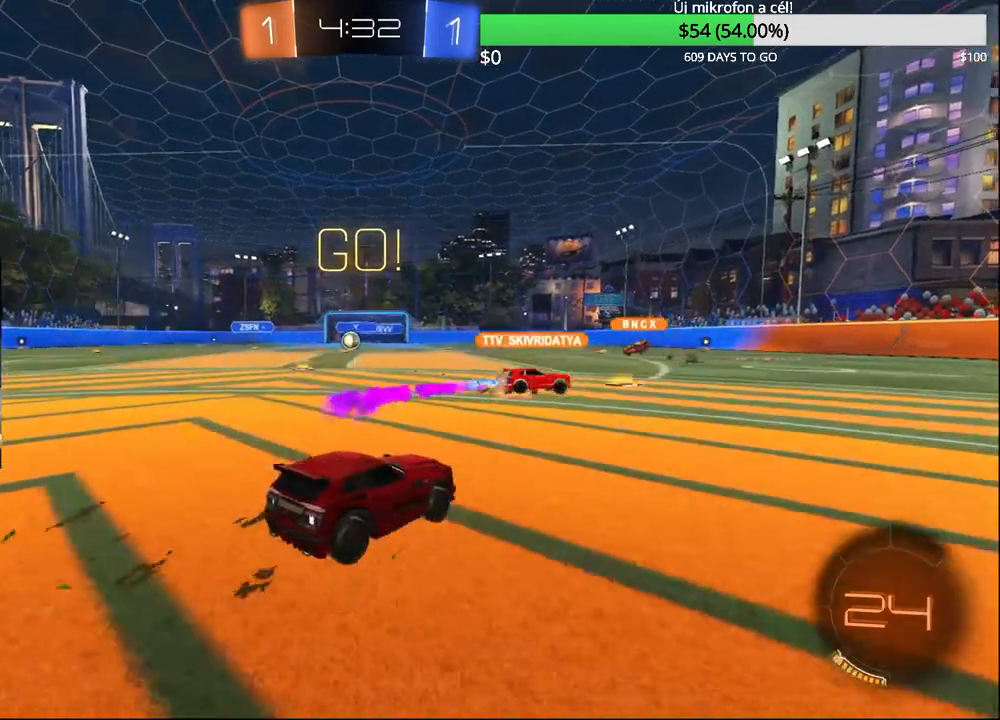
{"dt_ms": 1000, "buttons": ["R1", "R2"], "left_stick": "center", "right_stick": "center"}
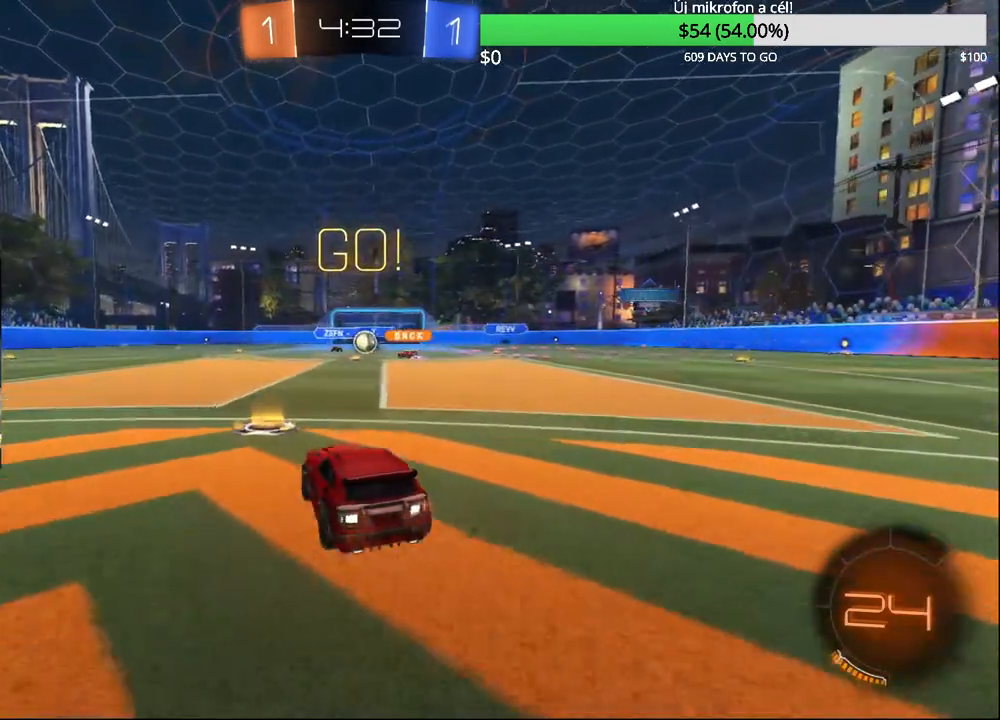
{"dt_ms": 500, "buttons": ["R2"], "left_stick": "right", "right_stick": "center"}
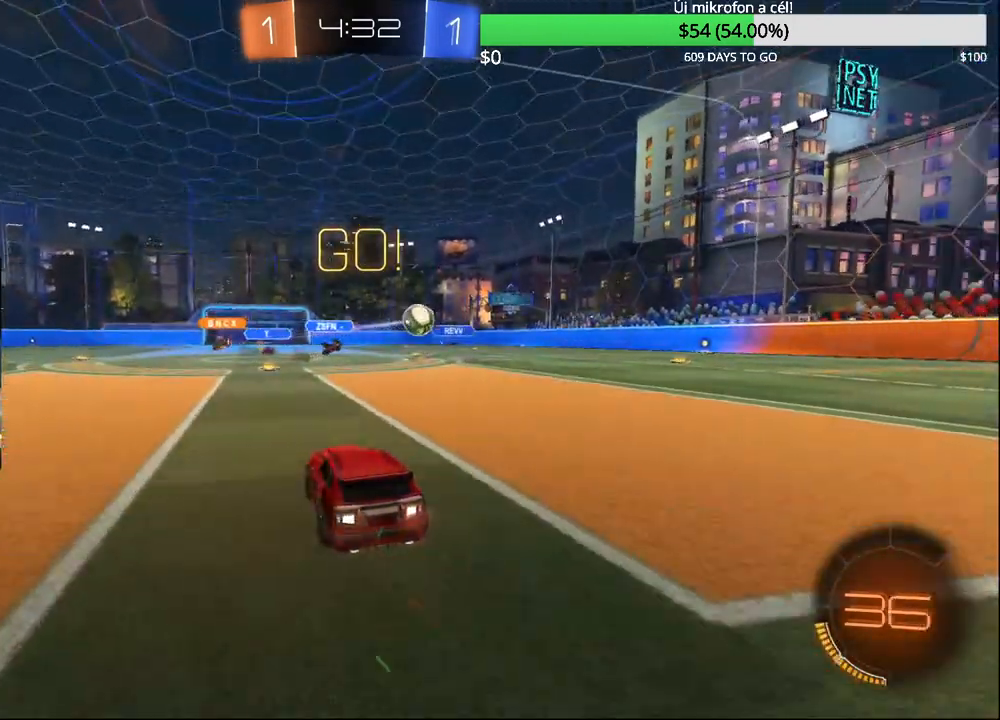
{"dt_ms": 500, "buttons": ["R2"], "left_stick": "left", "right_stick": "center", "events": [[117, "left_stick", "left"]]}
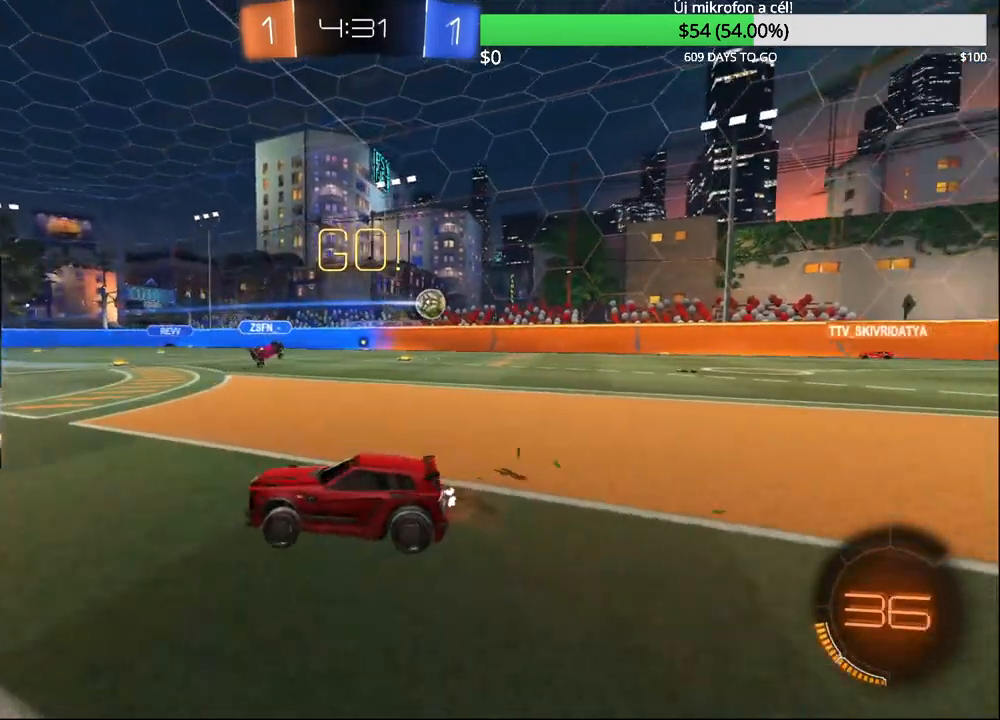
{"dt_ms": 500, "buttons": ["R2"], "left_stick": "left", "right_stick": "center", "events": []}
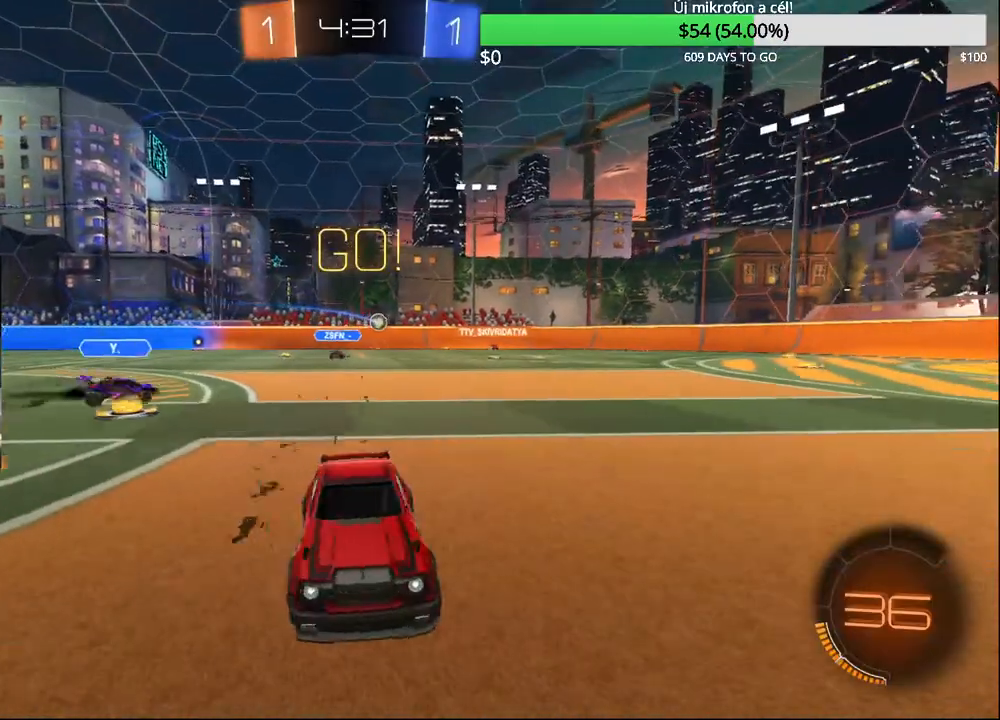
{"dt_ms": 500, "buttons": ["CIRCLE", "R2"], "left_stick": "left", "right_stick": "center", "events": [[400, "CIRCLE", "down"]]}
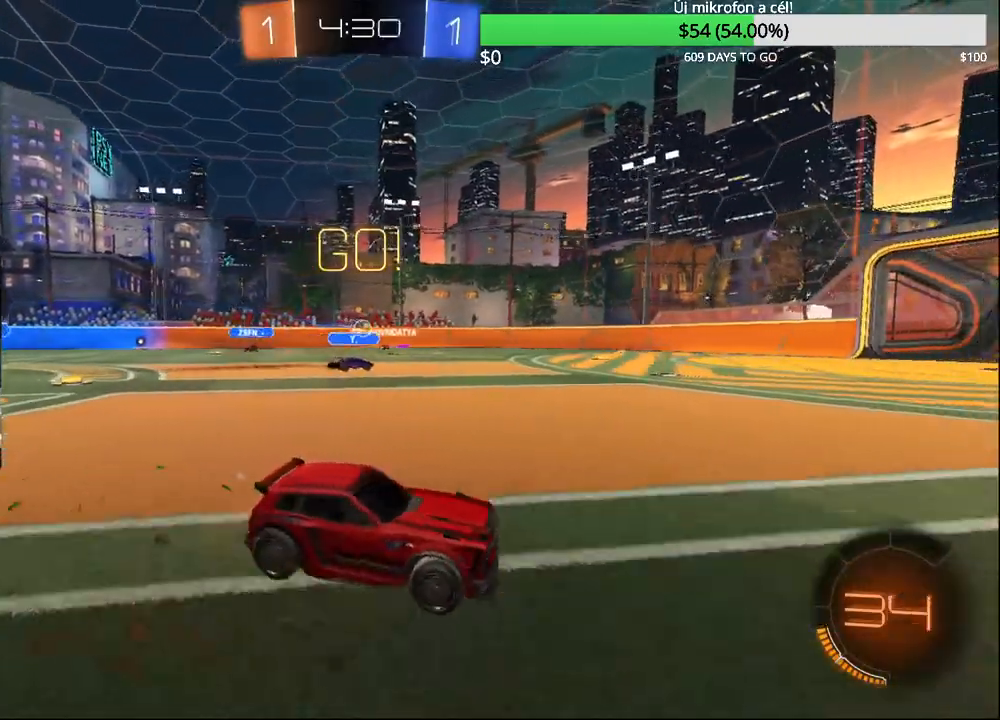
{"dt_ms": 500, "buttons": ["CIRCLE", "R2"], "left_stick": "center", "right_stick": "center", "events": [[400, "left_stick", "center"]]}
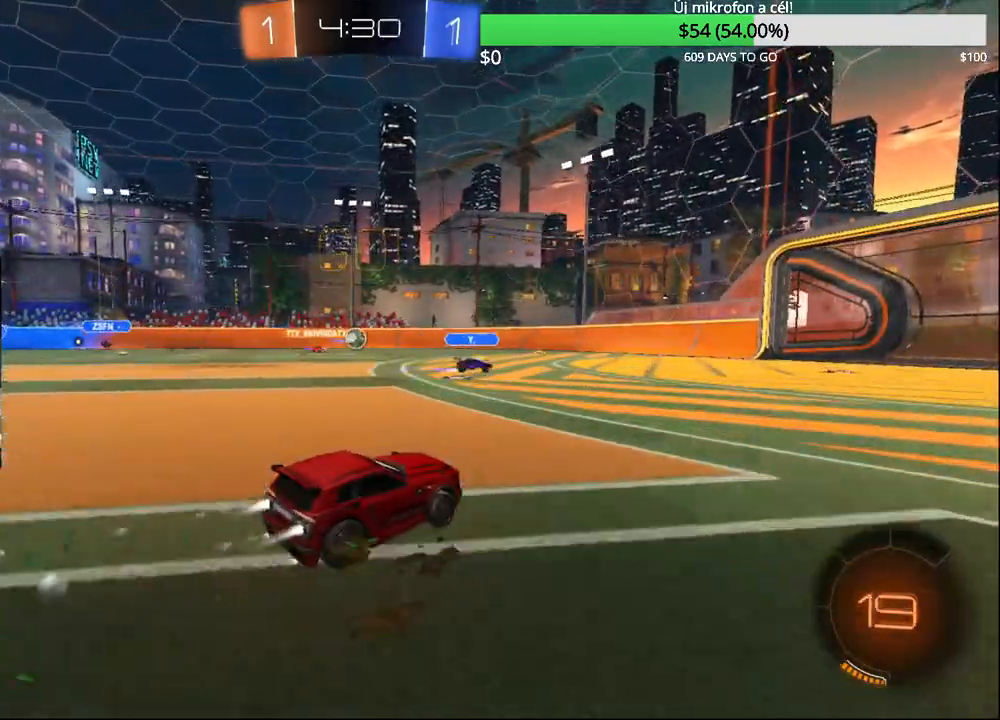
{"dt_ms": 500, "buttons": ["R2"], "left_stick": "left", "right_stick": "center", "events": [[400, "left_stick", "left"], [433, "CIRCLE", "up"]]}
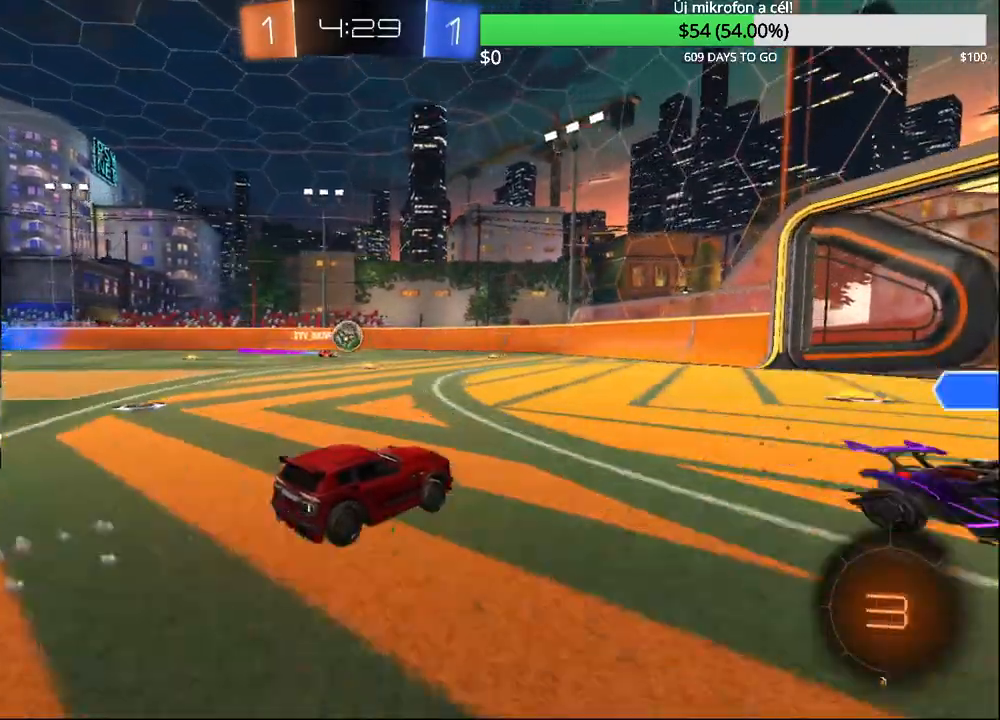
{"dt_ms": 500, "buttons": [], "left_stick": "left", "right_stick": "center", "events": [[33, "left_stick", "center"], [83, "R2", "up"], [150, "left_stick", "left"], [383, "CIRCLE", "down"], [383, "CROSS", "down"], [483, "CIRCLE", "up"], [483, "CROSS", "up"]]}
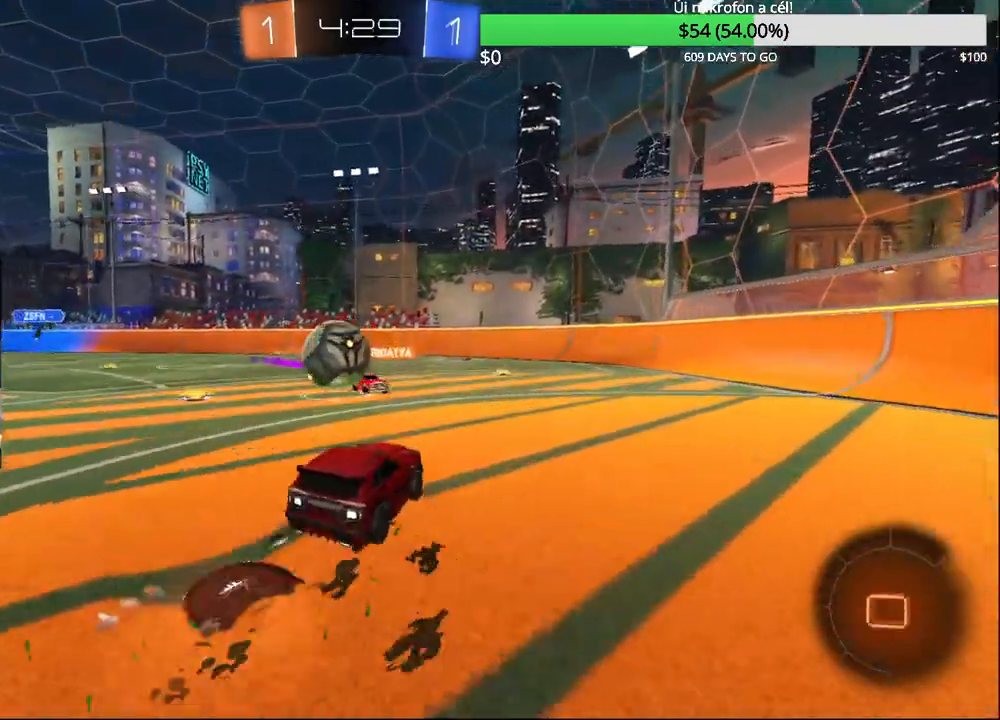
{"dt_ms": 500, "buttons": ["R1"], "left_stick": "center", "right_stick": "center", "events": [[33, "CROSS", "down"], [50, "CIRCLE", "down"], [233, "R1", "down"], [300, "CROSS", "up"], [333, "CIRCLE", "up"], [483, "left_stick", "center"]]}
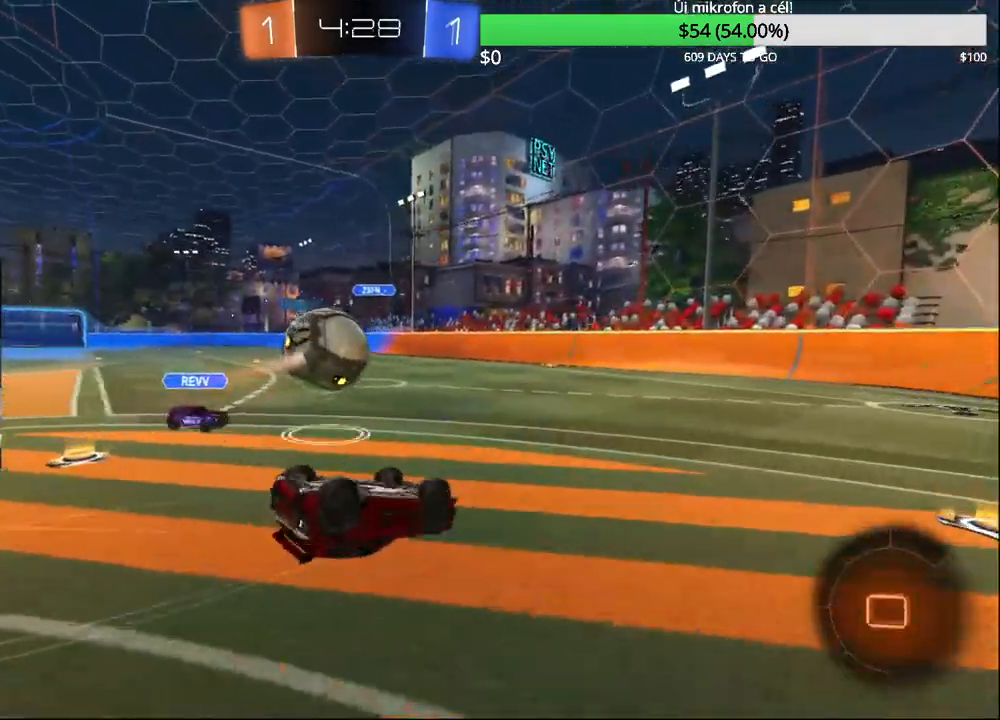
{"dt_ms": 500, "buttons": [], "left_stick": "down", "right_stick": "center", "events": [[100, "R1", "up"], [183, "left_stick", "down-left"], [200, "R2", "down"], [233, "TRIANGLE", "down"], [367, "TRIANGLE", "up"], [433, "R2", "up"], [433, "left_stick", "down"]]}
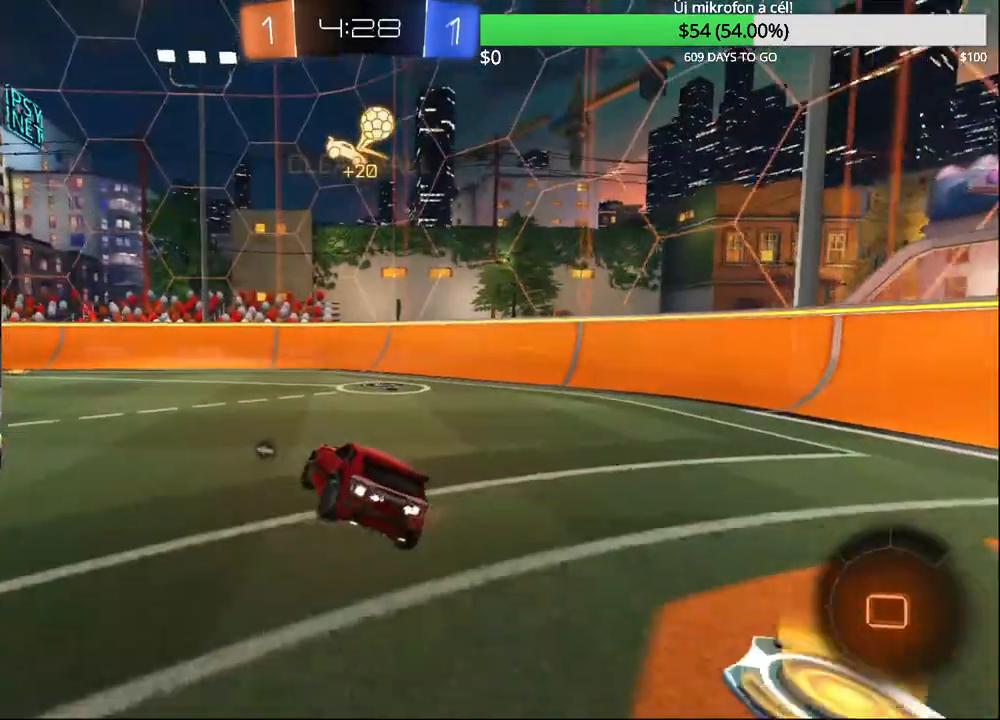
{"dt_ms": 500, "buttons": [], "left_stick": "right", "right_stick": "center", "events": [[150, "left_stick", "center"], [217, "R2", "down"], [267, "TRIANGLE", "down"], [267, "left_stick", "right"], [367, "TRIANGLE", "up"], [500, "R2", "up"]]}
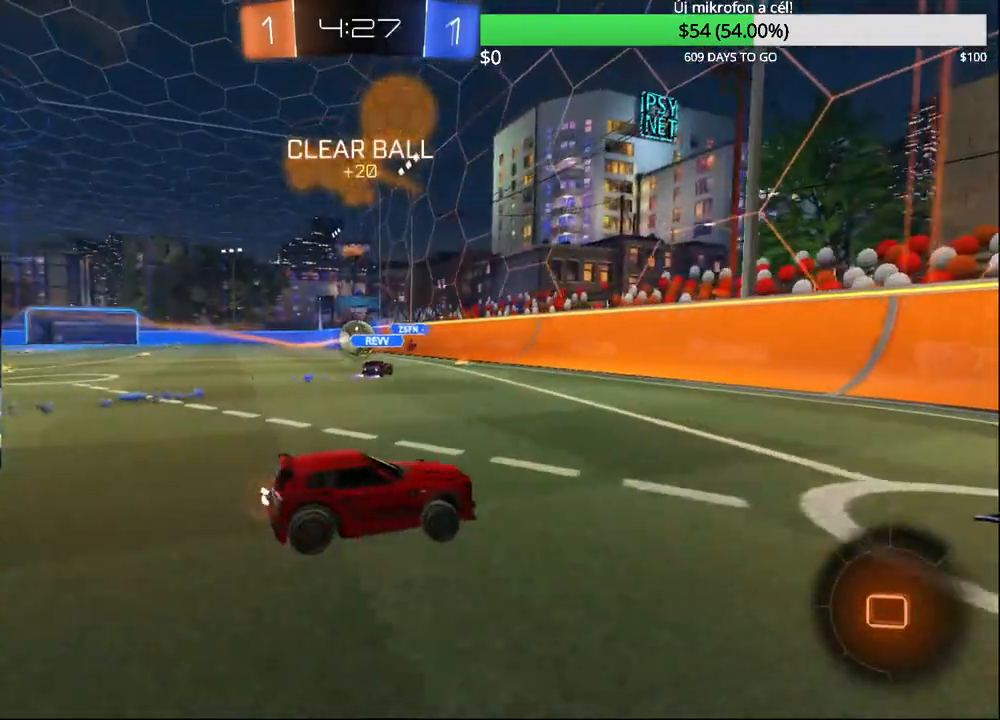
{"dt_ms": 500, "buttons": ["R2"], "left_stick": "right", "right_stick": "center", "events": [[83, "L2", "down"], [283, "L2", "up"], [450, "R2", "down"]]}
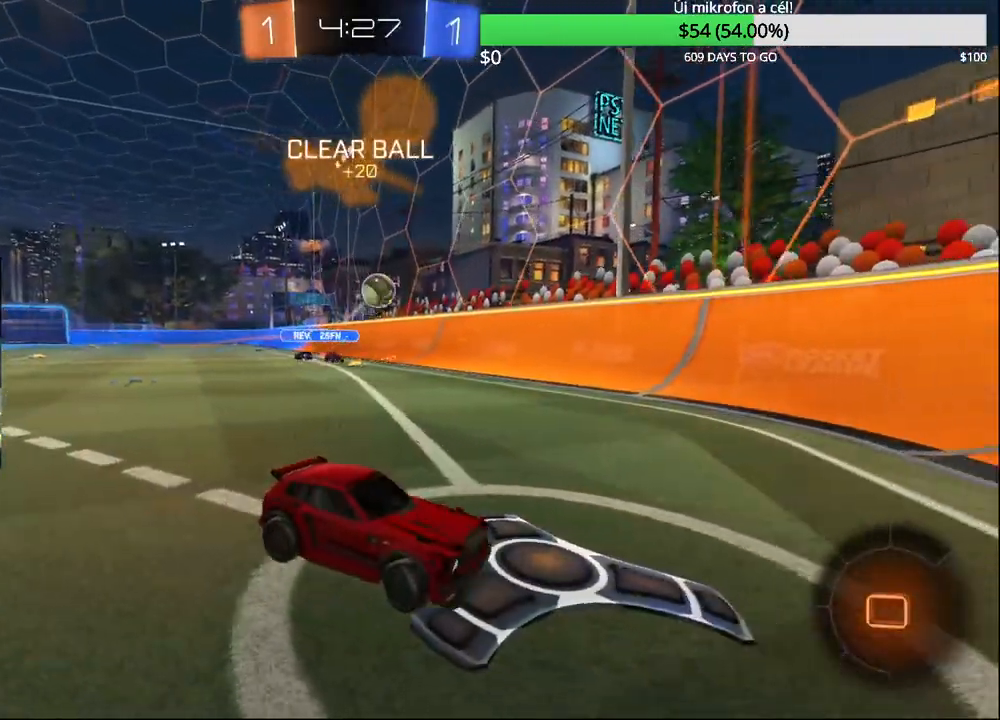
{"dt_ms": 500, "buttons": ["R2"], "left_stick": "right", "right_stick": "center", "events": [[400, "left_stick", "center"], [500, "left_stick", "right"]]}